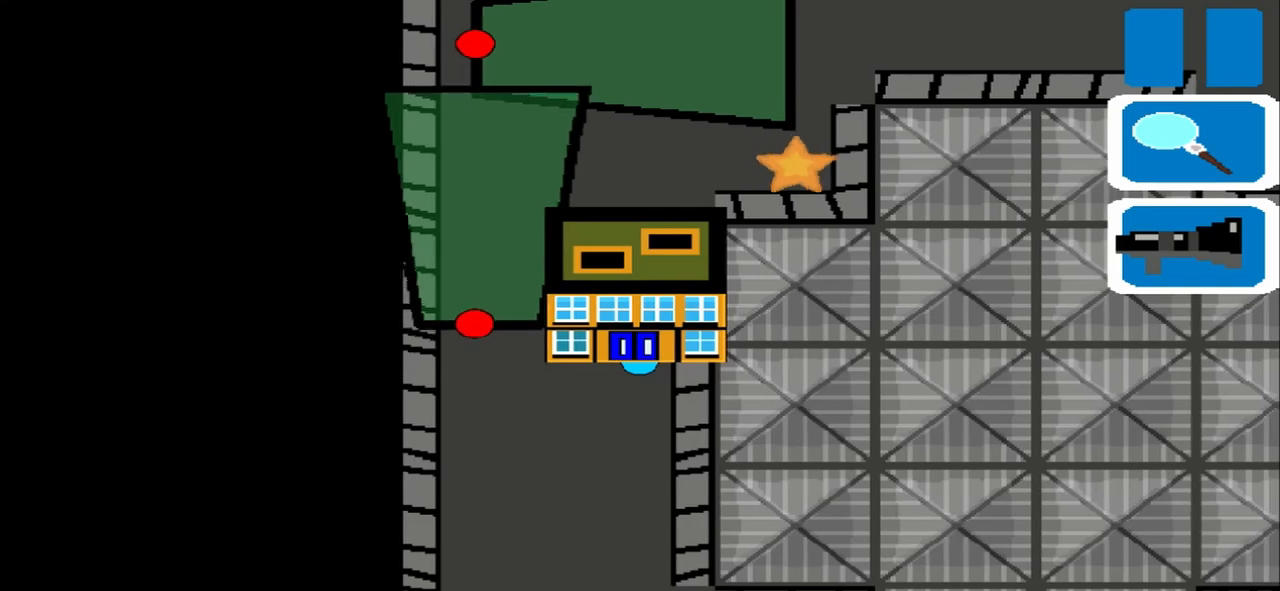
Gameplay with a controller (PlayStation layout); each line is a JSON object with the inputs held at the frame after it. "events" lists button and stick changes between this image and that frame as [ms after this image, input, new state], when the widget could be followed in between. Not read: L3 R3 right_stick.
{"buttons": [], "left_stick": "left", "events": [[83, "left_stick", "left"], [167, "left_stick", "up-right"], [250, "left_stick", "left"]]}
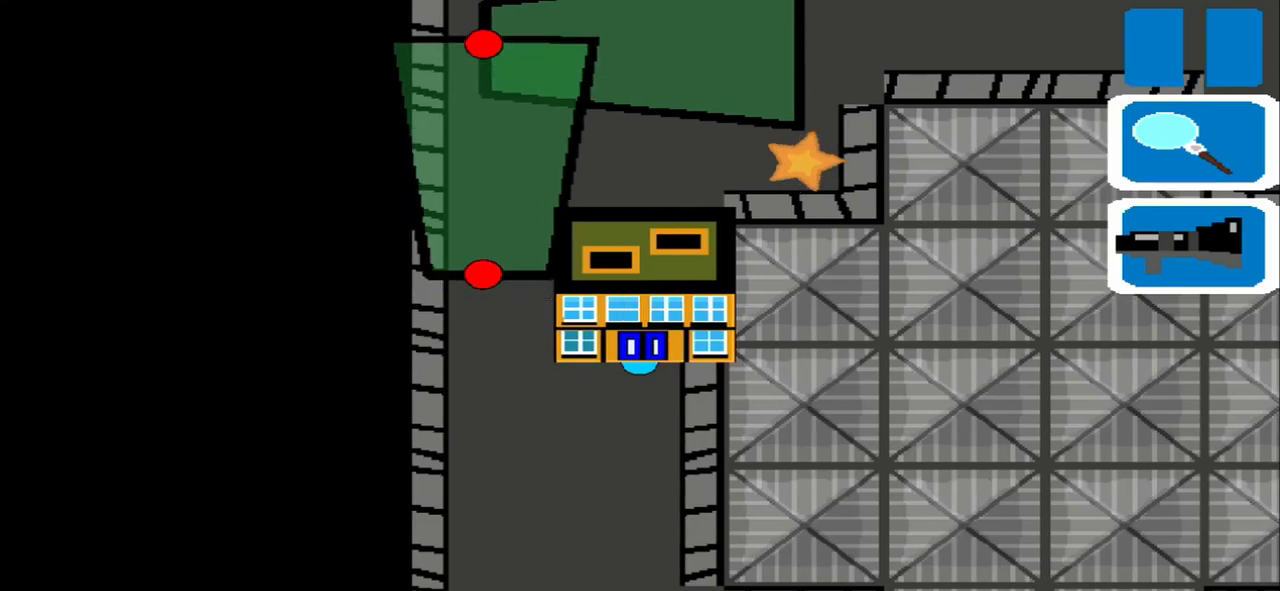
{"buttons": [], "left_stick": "up-right", "events": [[125, "left_stick", "up-right"], [292, "left_stick", "left"], [500, "left_stick", "up-right"]]}
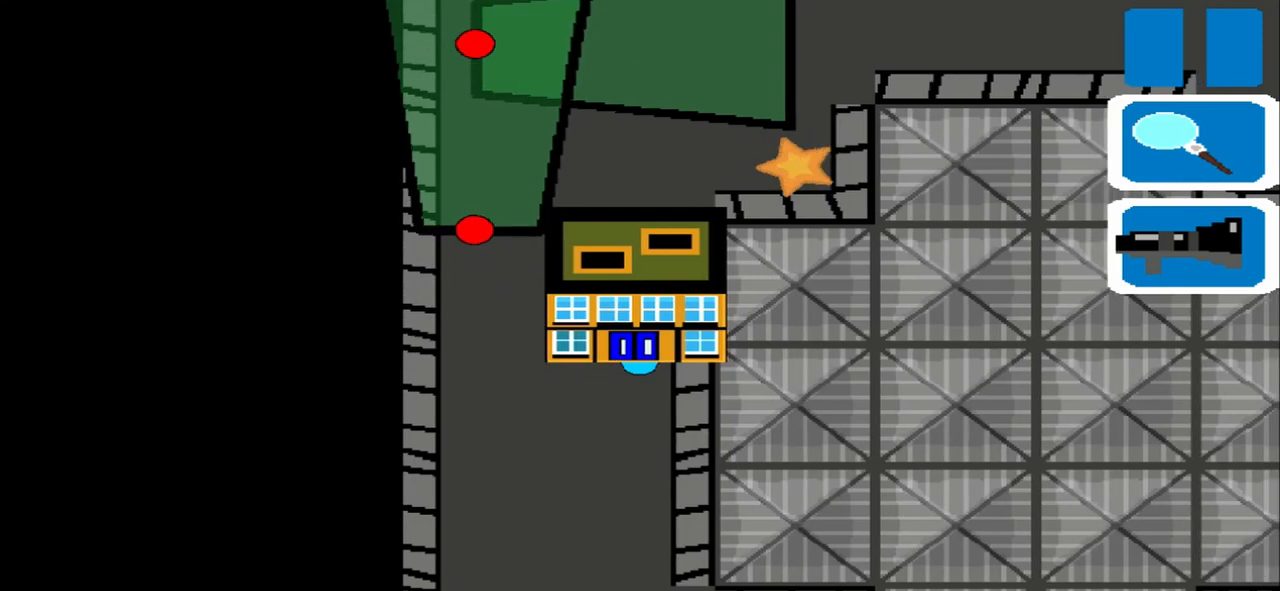
{"buttons": [], "left_stick": "up-right", "events": [[417, "left_stick", "left"], [500, "left_stick", "up-right"]]}
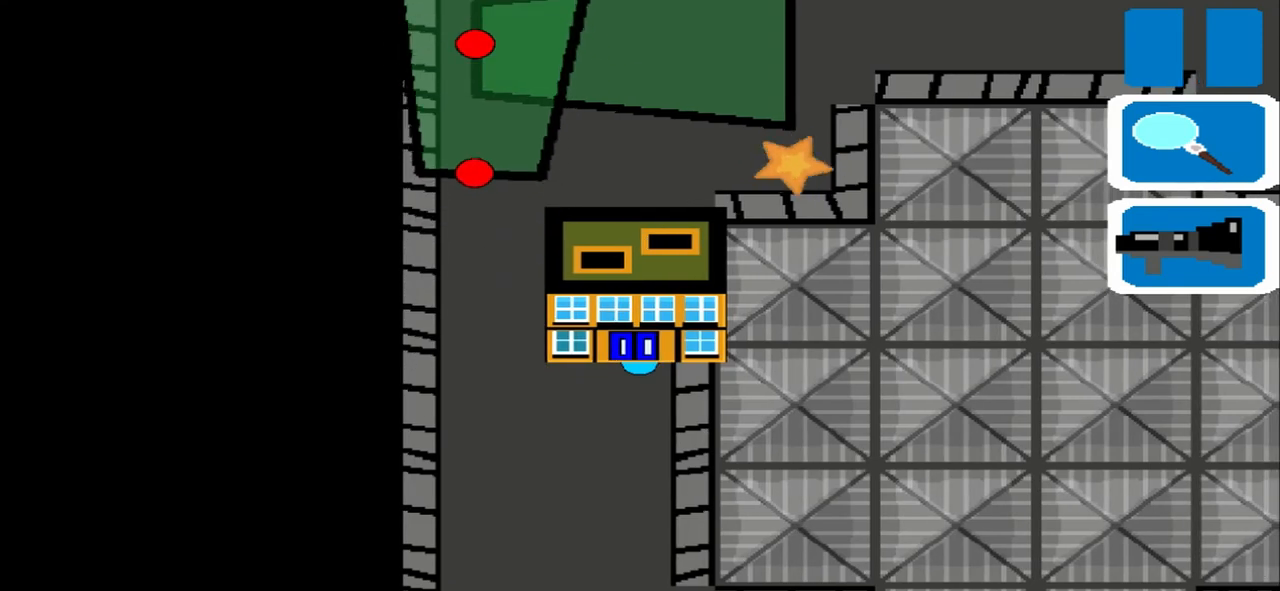
{"buttons": [], "left_stick": "left", "events": [[333, "left_stick", "left"]]}